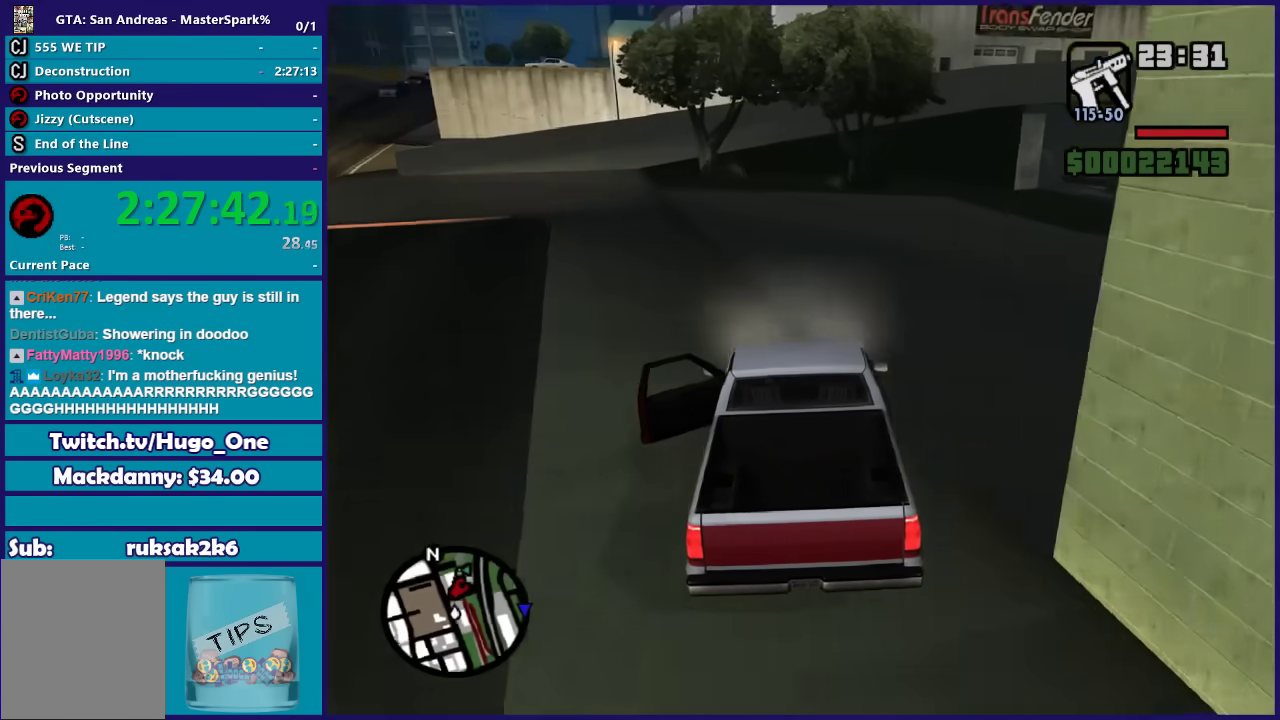
Gameplay with a controller (Xbox layout); each line is a JSON object with the inputs held at the frame after it. "button_events" lists button changes between this image and that frame as [ms after this image, input, new state], when the widget could be followed in between (sticks are given only as held states).
{"buttons": ["R2"], "left_stick": "right", "right_stick": "down-right", "button_events": []}
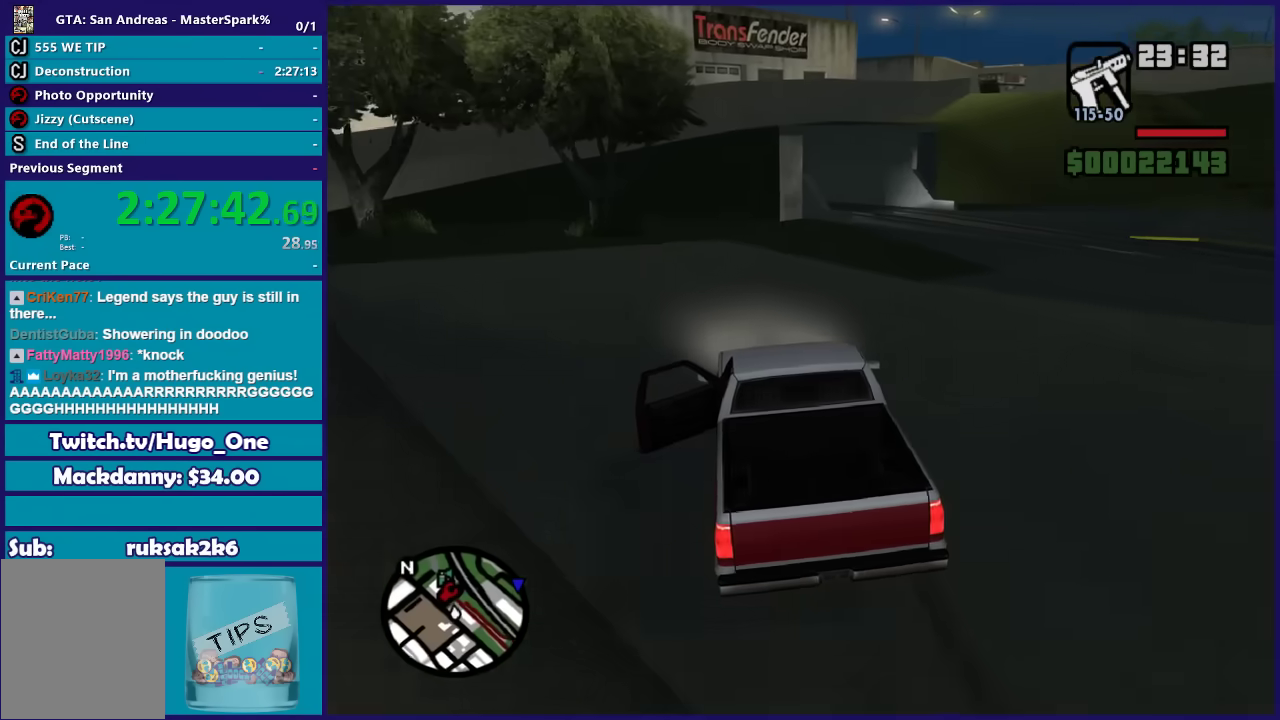
{"buttons": ["R2"], "left_stick": "right", "right_stick": "down-right", "button_events": []}
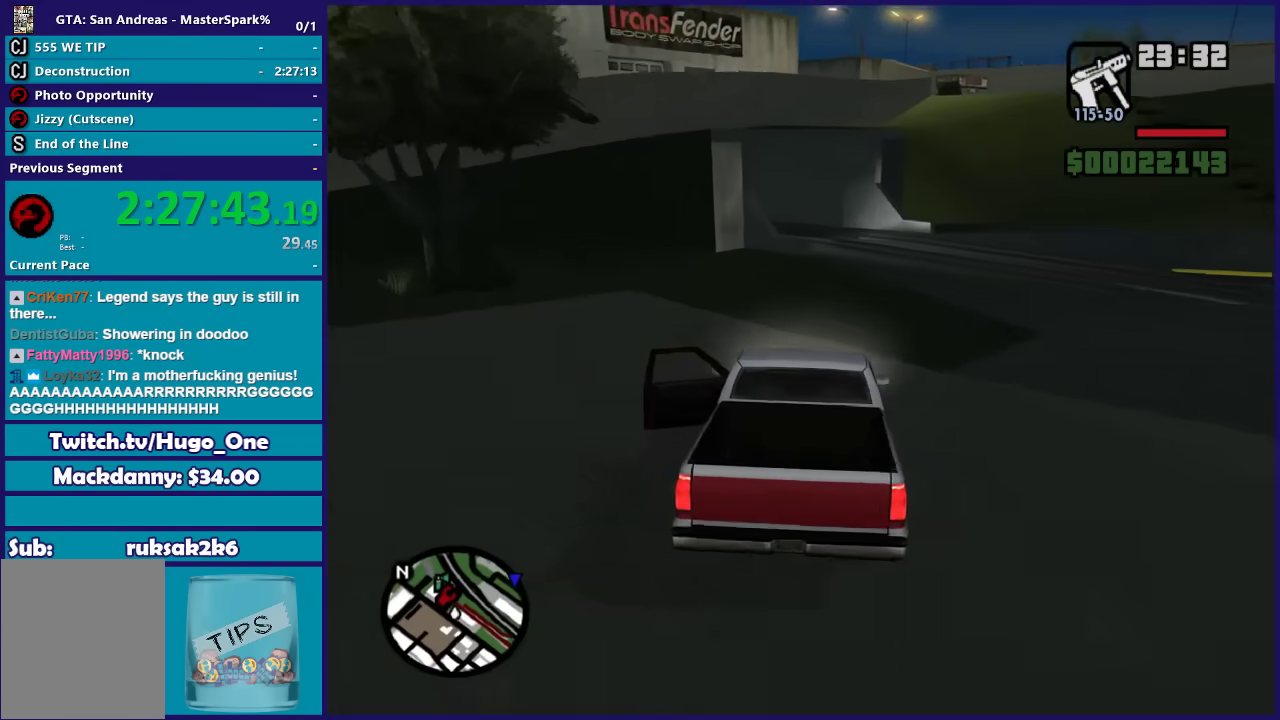
{"buttons": ["R2"], "left_stick": "left", "right_stick": "down", "button_events": []}
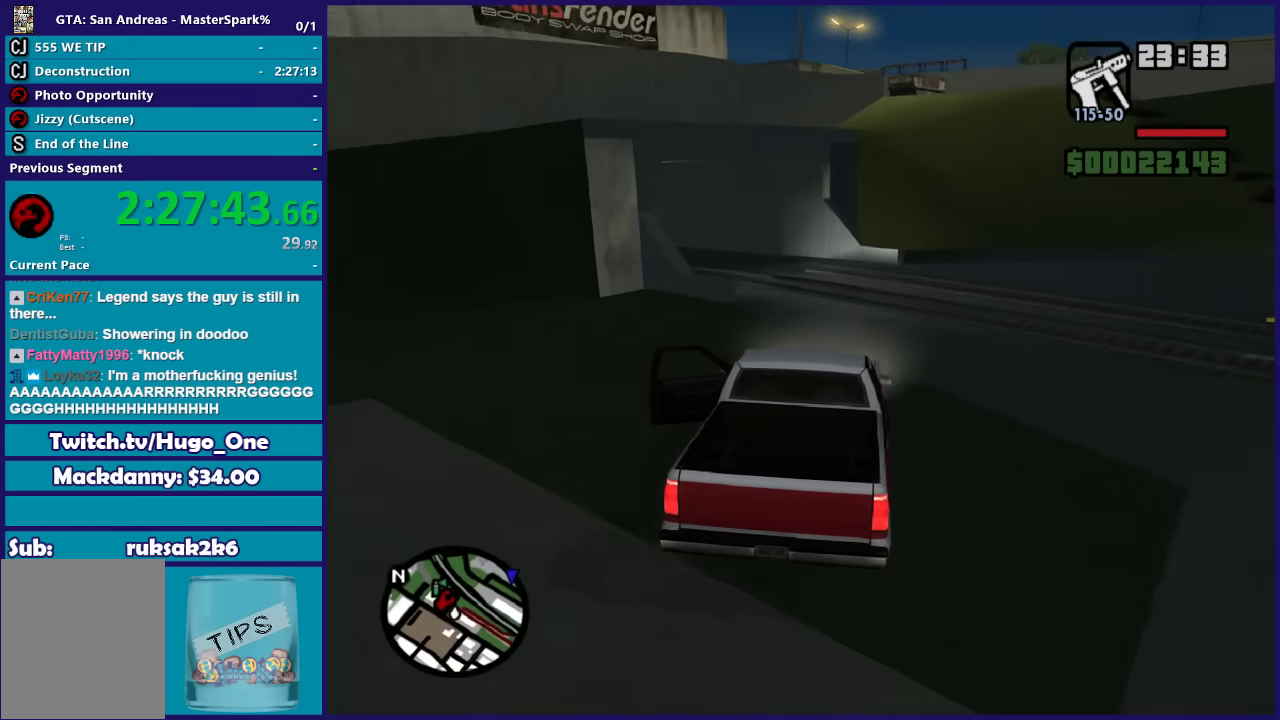
{"buttons": ["R2"], "left_stick": "left", "right_stick": "down-left", "button_events": []}
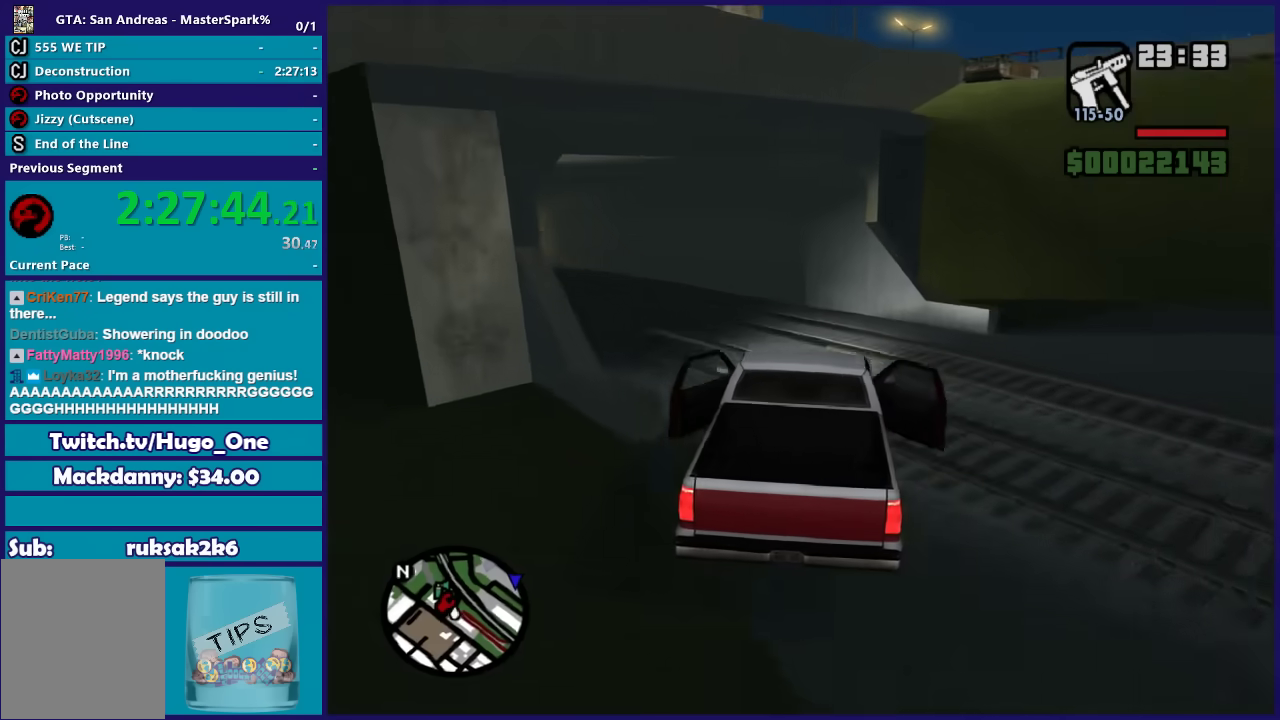
{"buttons": ["R2"], "left_stick": "left", "right_stick": "down-left", "button_events": []}
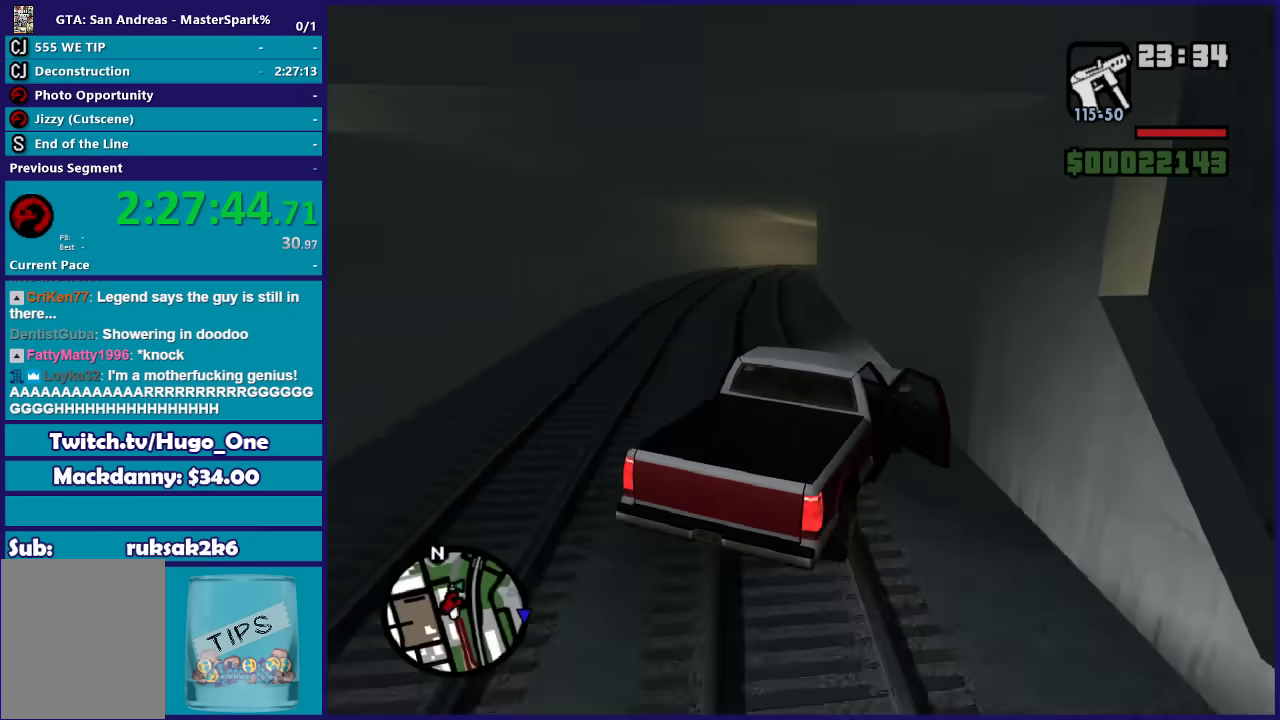
{"buttons": ["R2"], "left_stick": "center", "right_stick": "down-left", "button_events": []}
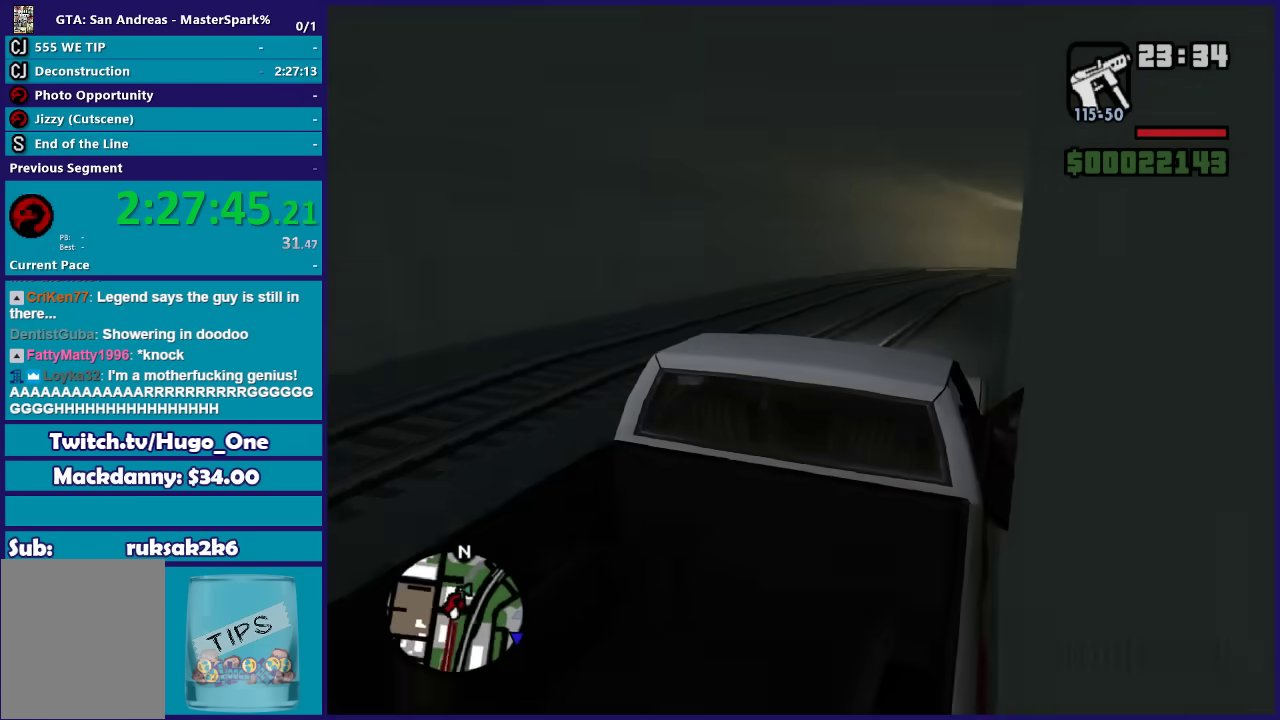
{"buttons": ["R2"], "left_stick": "center", "right_stick": "center", "button_events": []}
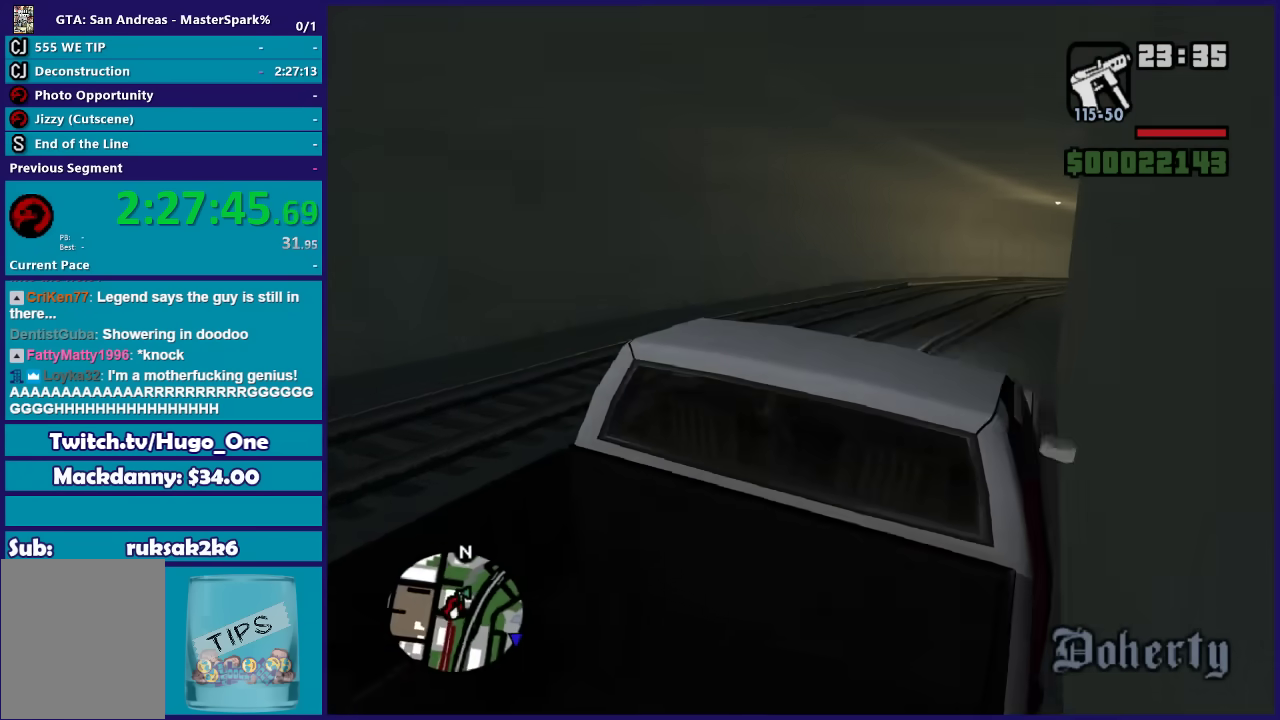
{"buttons": ["R2"], "left_stick": "center", "right_stick": "center", "button_events": []}
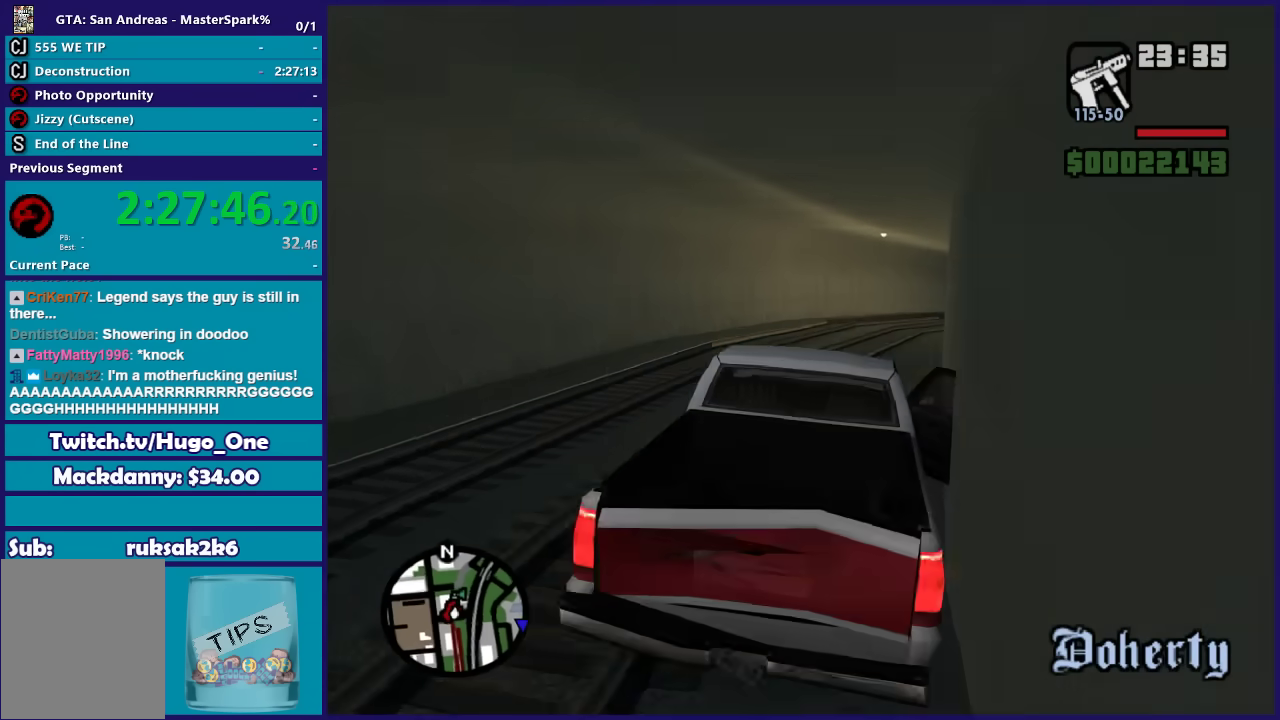
{"buttons": ["R2"], "left_stick": "center", "right_stick": "center", "button_events": []}
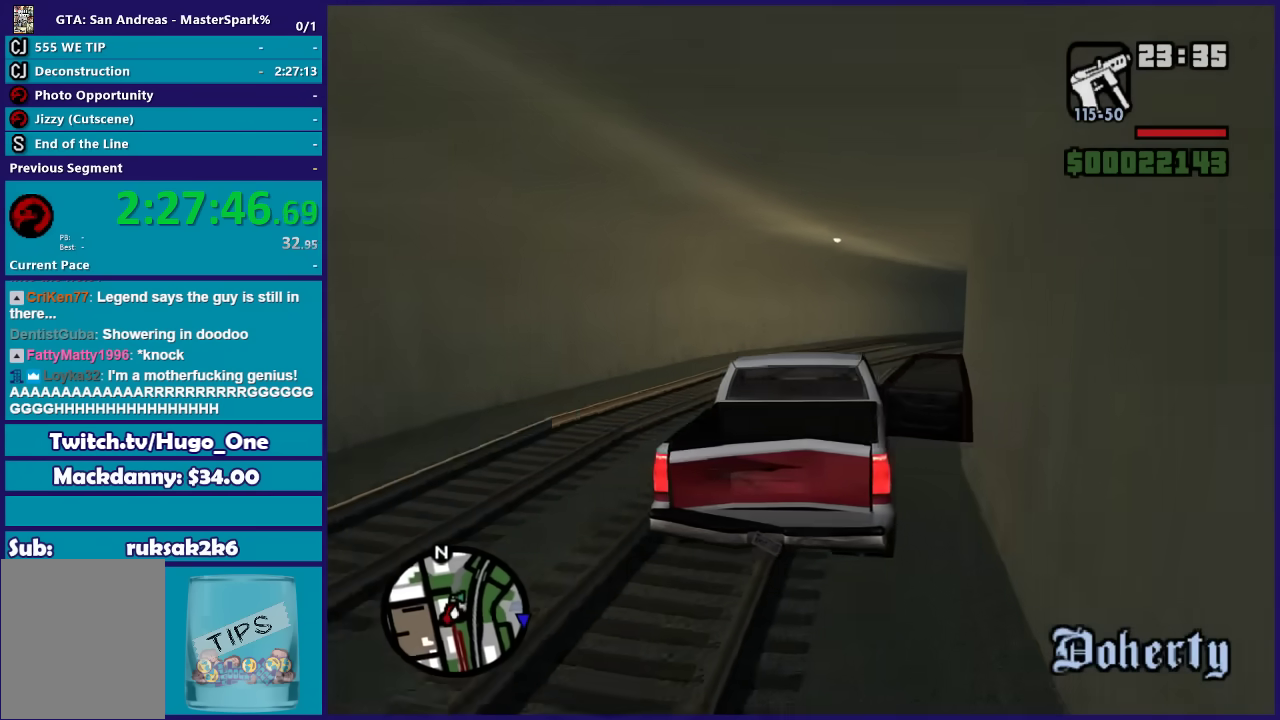
{"buttons": ["R2"], "left_stick": "center", "right_stick": "center", "button_events": []}
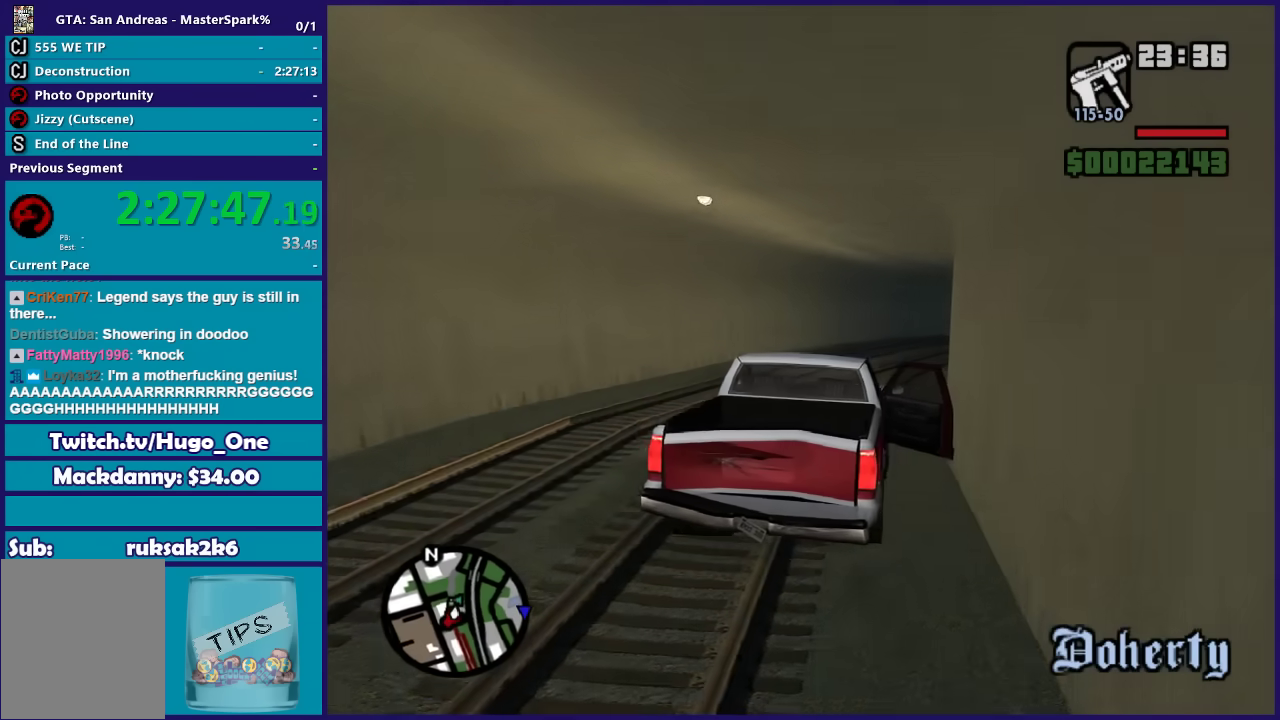
{"buttons": ["R2"], "left_stick": "center", "right_stick": "down-right", "button_events": []}
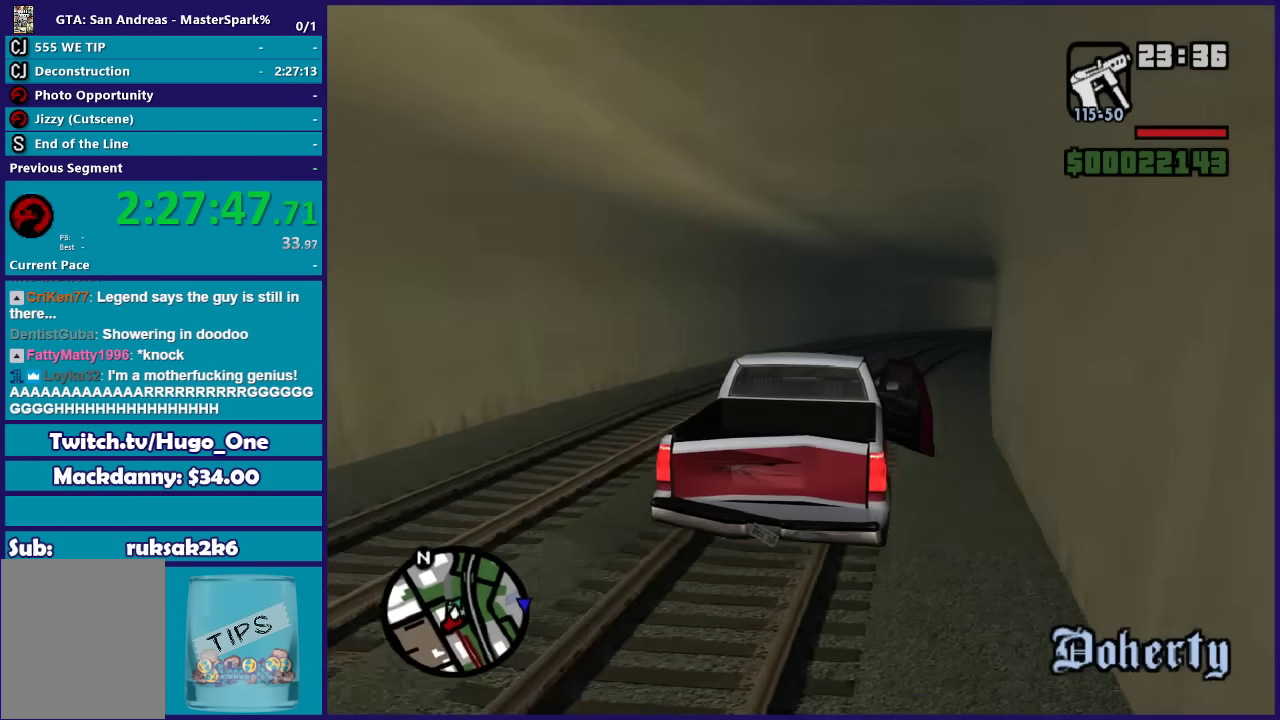
{"buttons": ["R2"], "left_stick": "center", "right_stick": "down-right", "button_events": []}
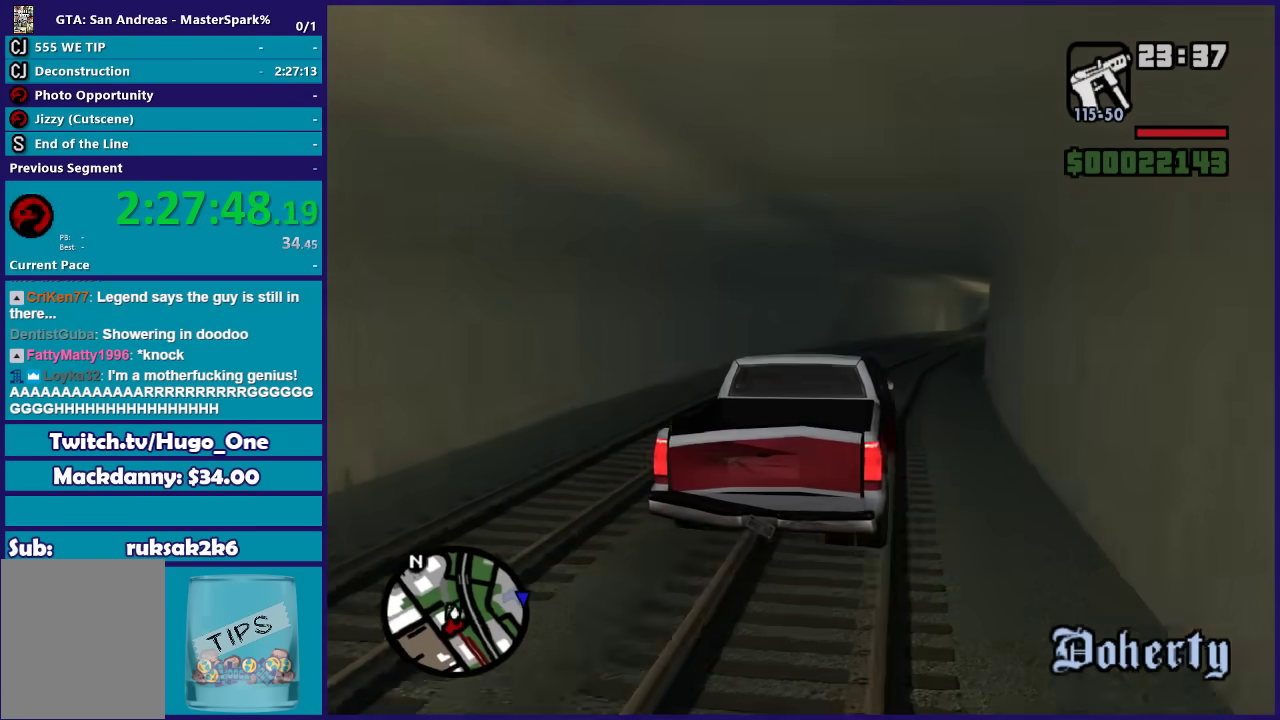
{"buttons": ["R2"], "left_stick": "center", "right_stick": "down-right", "button_events": []}
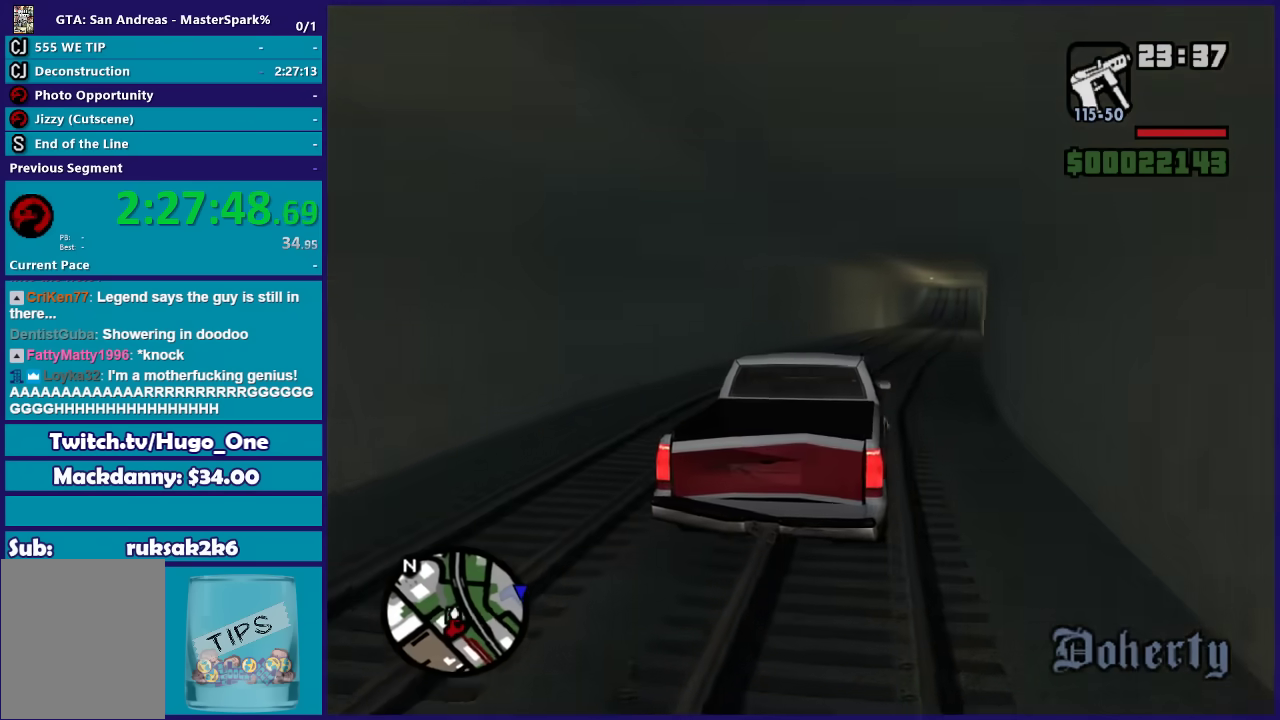
{"buttons": ["R2"], "left_stick": "center", "right_stick": "down-right", "button_events": []}
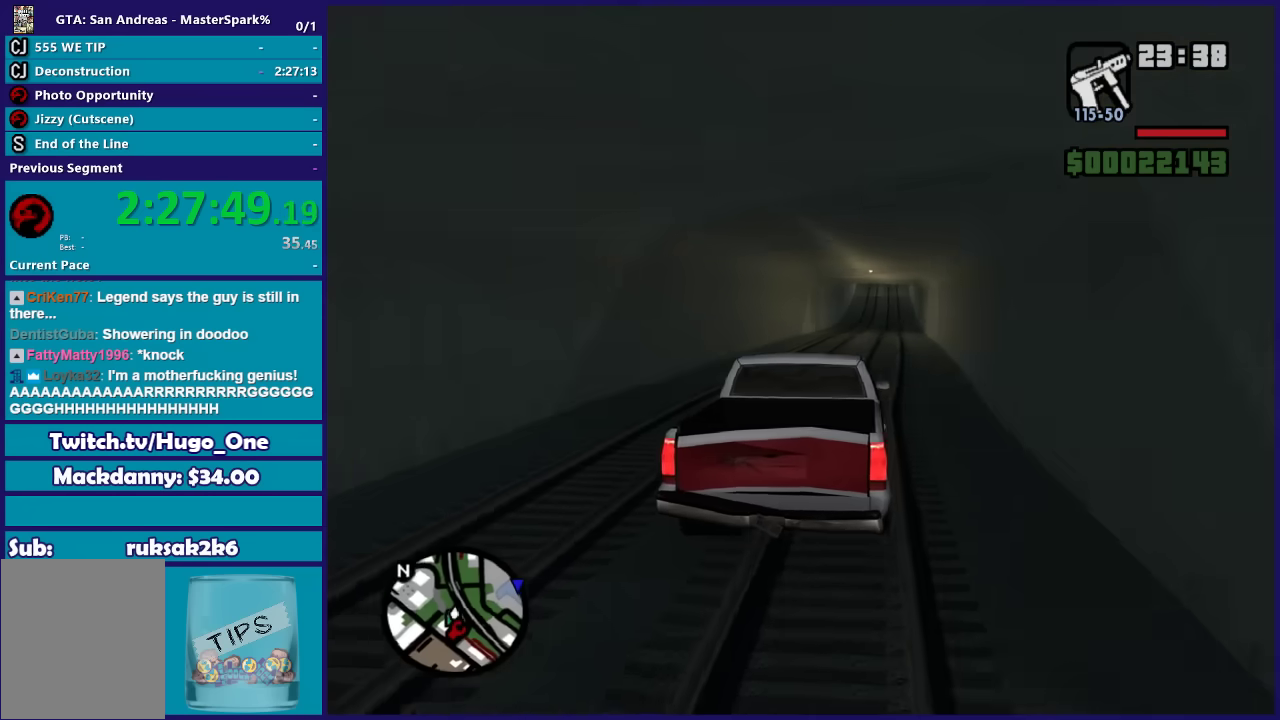
{"buttons": ["R2"], "left_stick": "center", "right_stick": "center", "button_events": []}
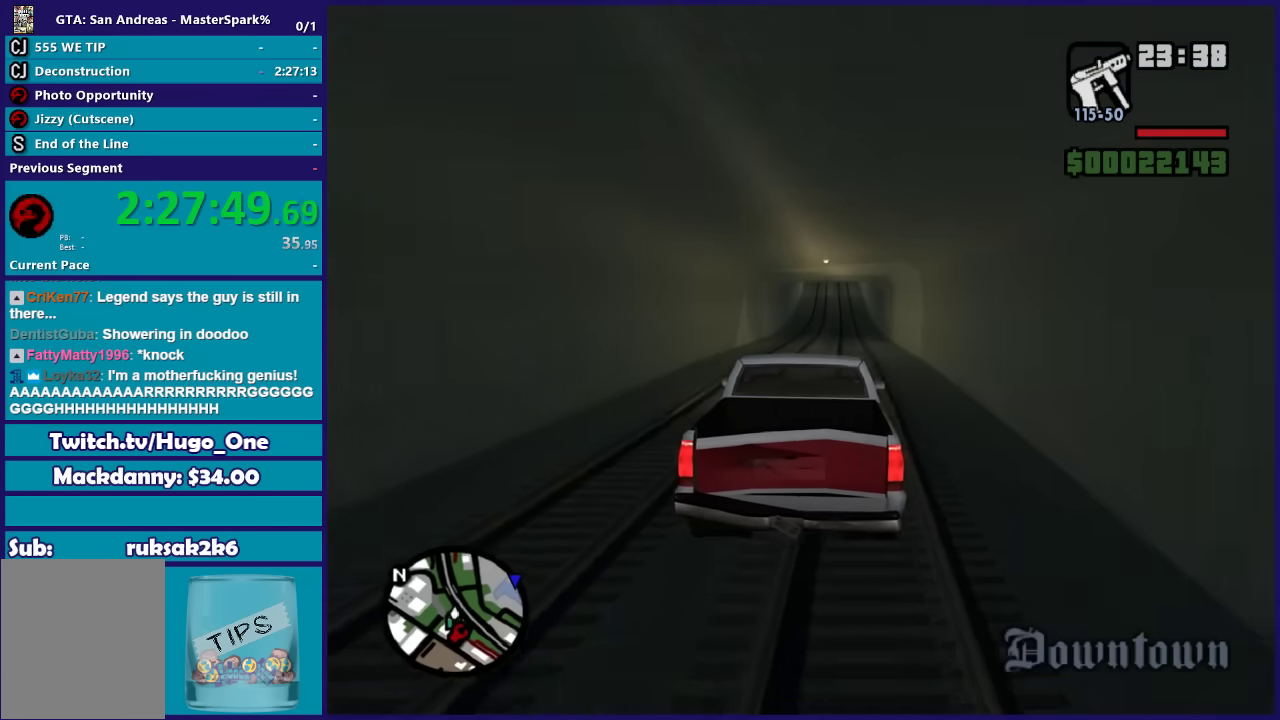
{"buttons": ["R2"], "left_stick": "center", "right_stick": "center", "button_events": []}
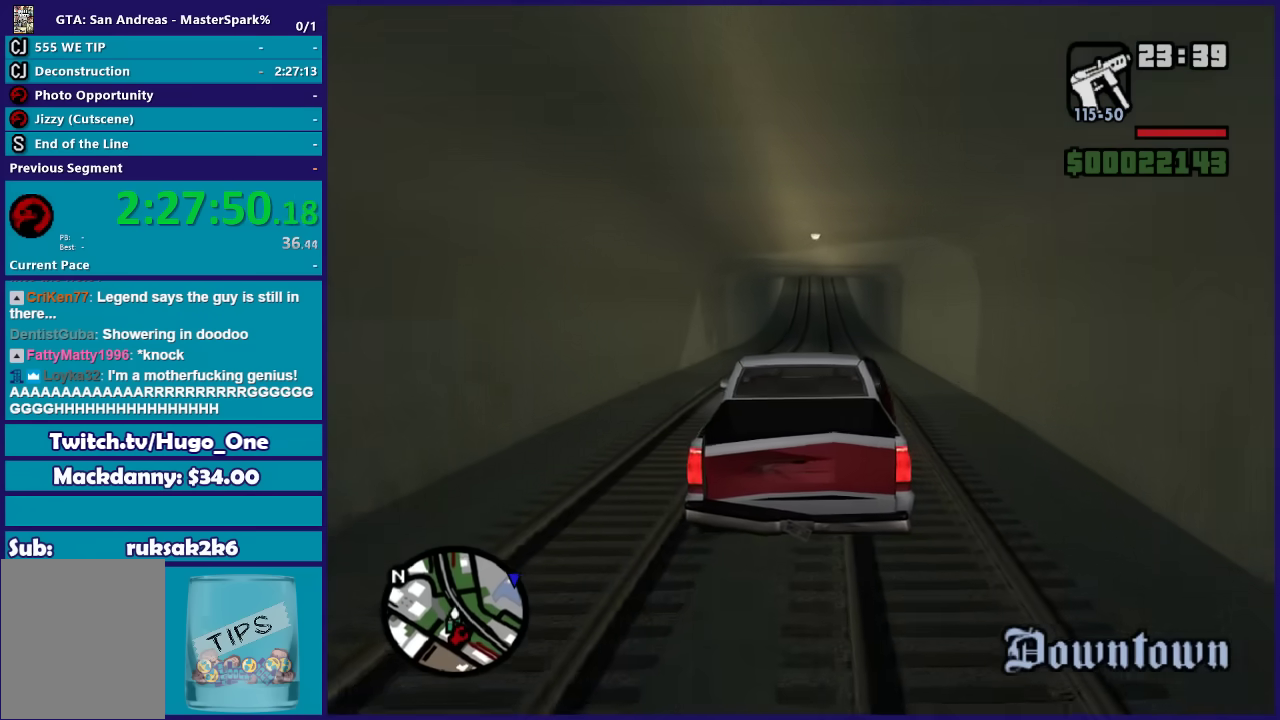
{"buttons": ["R2"], "left_stick": "center", "right_stick": "center", "button_events": []}
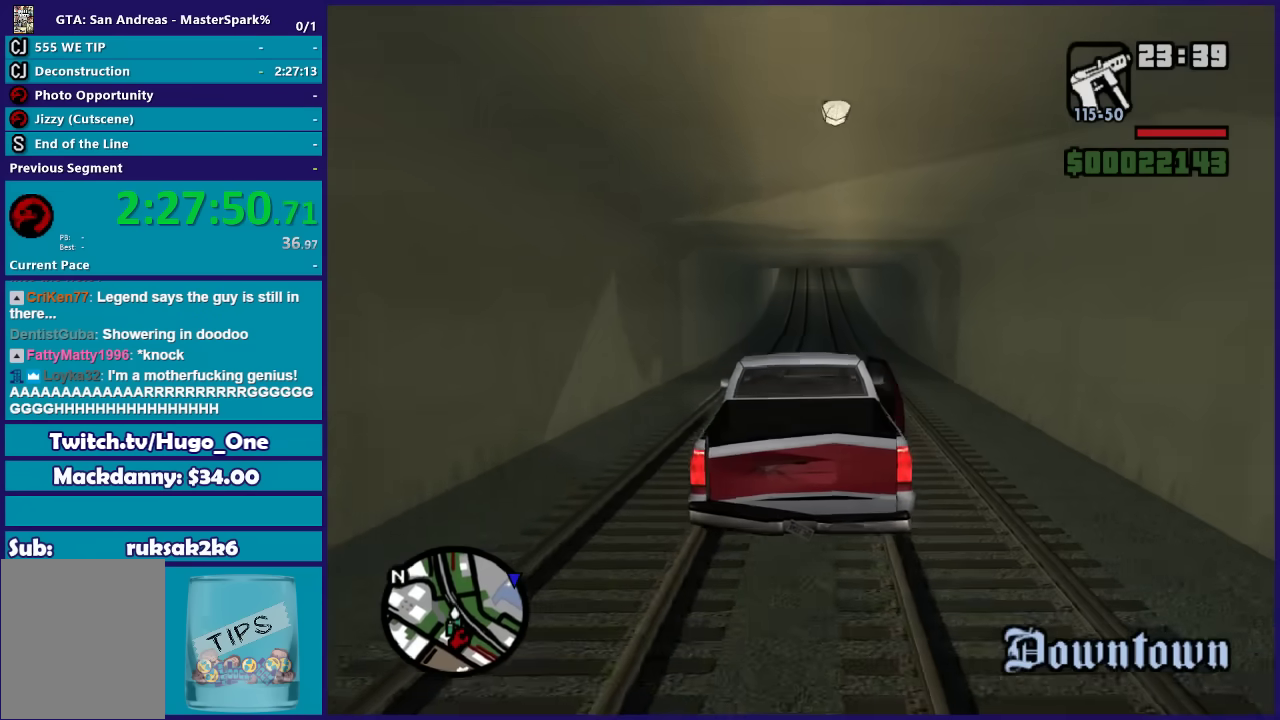
{"buttons": ["R2"], "left_stick": "center", "right_stick": "center", "button_events": []}
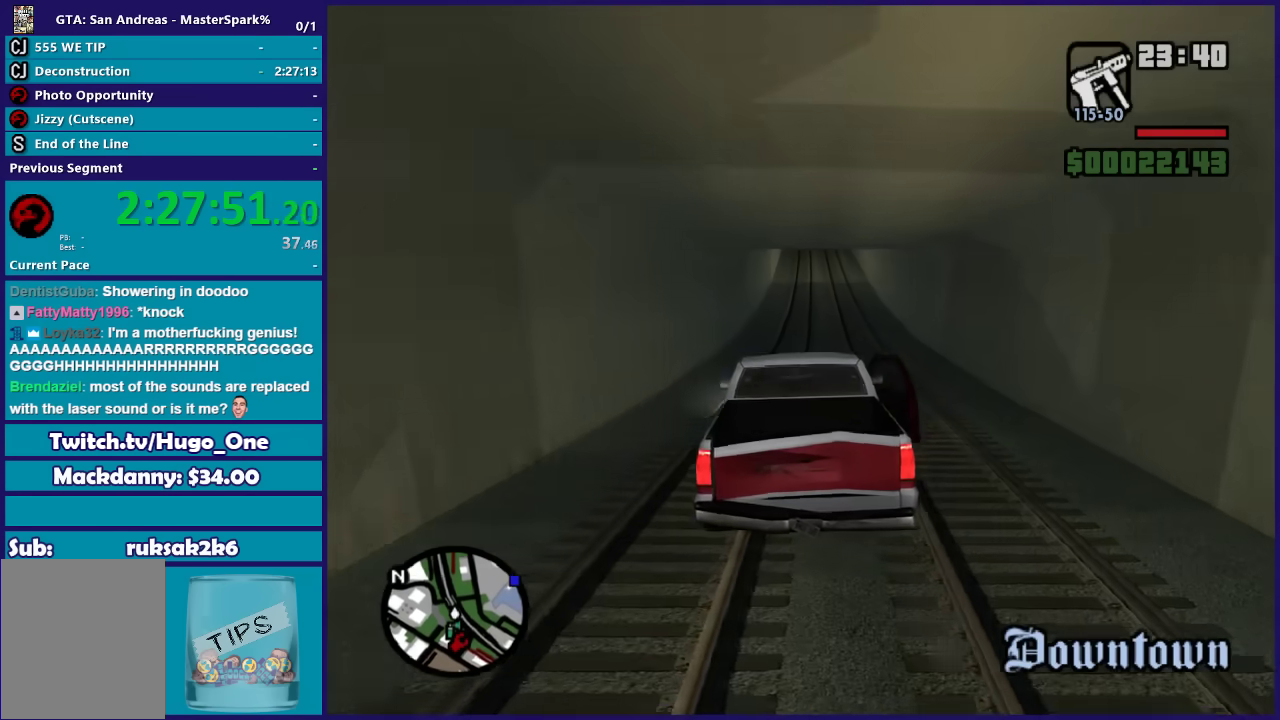
{"buttons": ["R2"], "left_stick": "center", "right_stick": "center", "button_events": []}
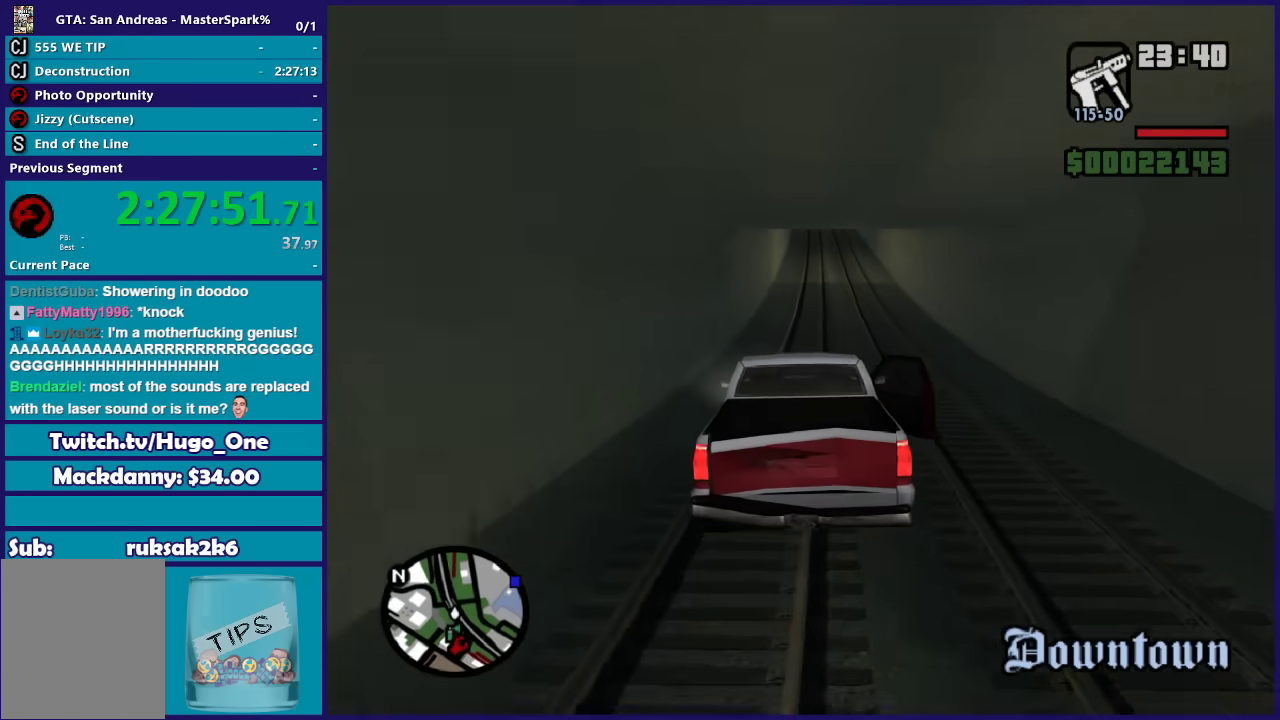
{"buttons": ["R2"], "left_stick": "center", "right_stick": "center", "button_events": []}
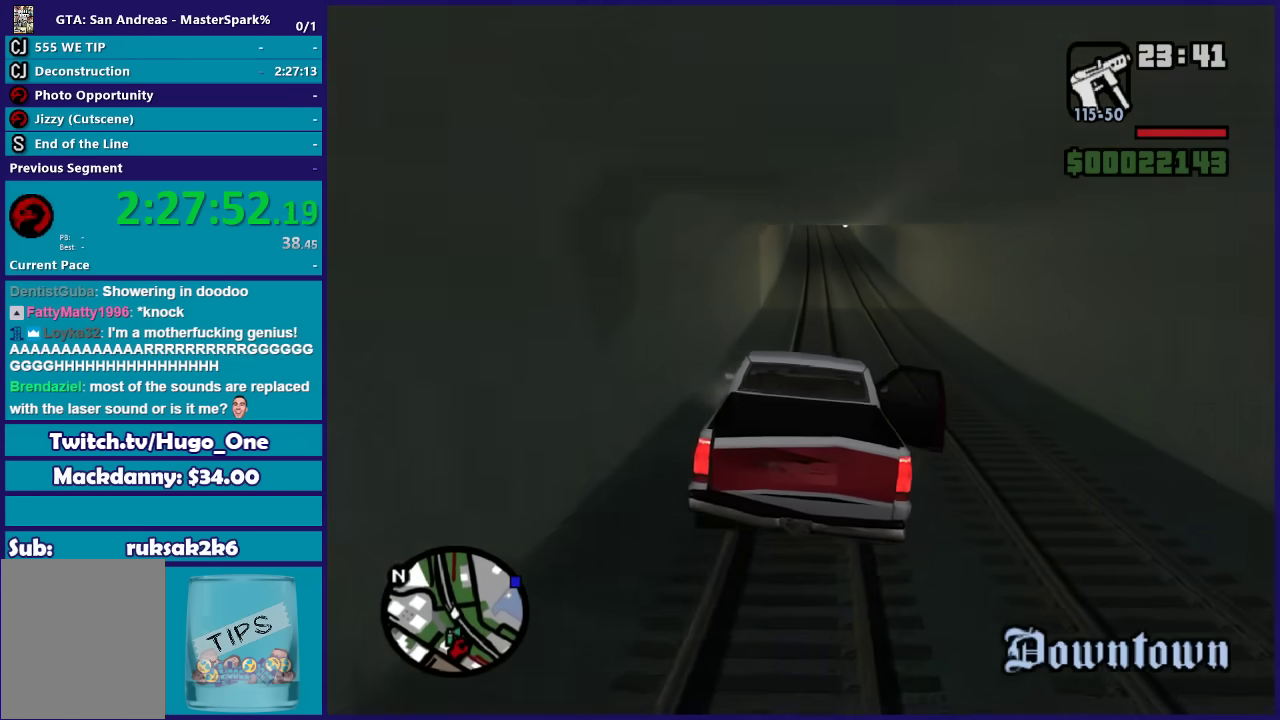
{"buttons": ["R2"], "left_stick": "center", "right_stick": "center", "button_events": []}
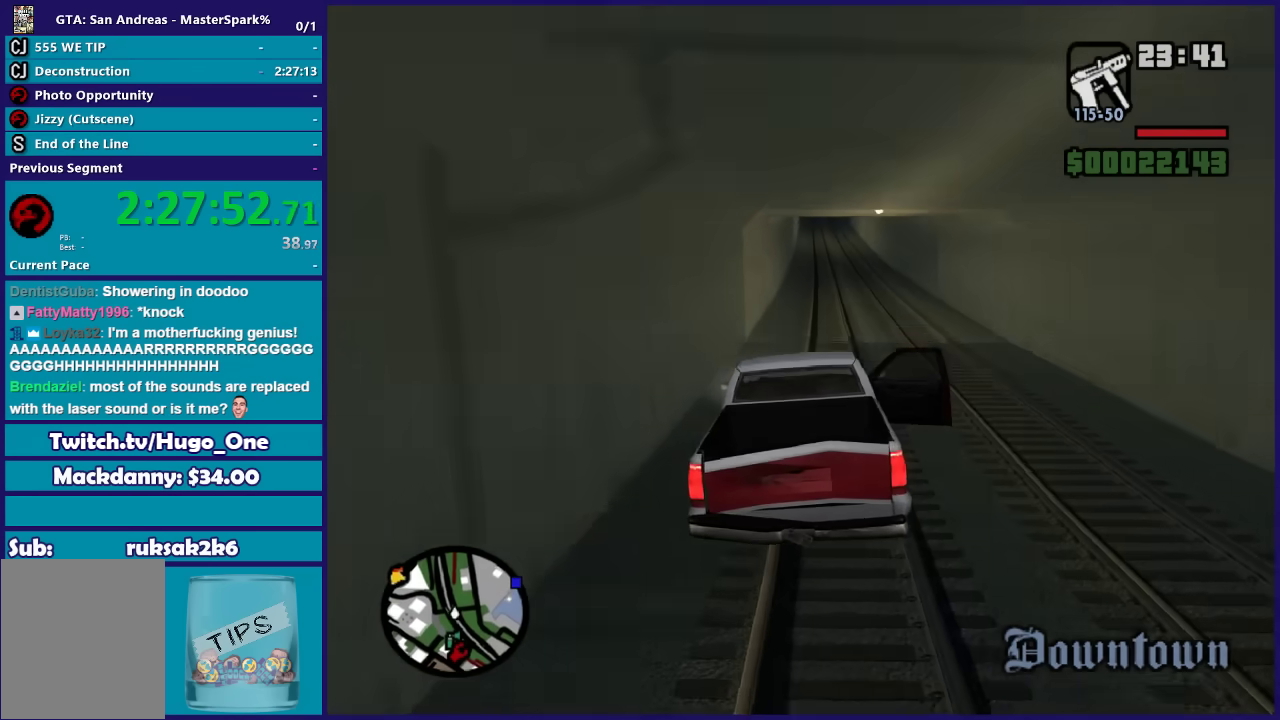
{"buttons": ["R2"], "left_stick": "center", "right_stick": "center", "button_events": []}
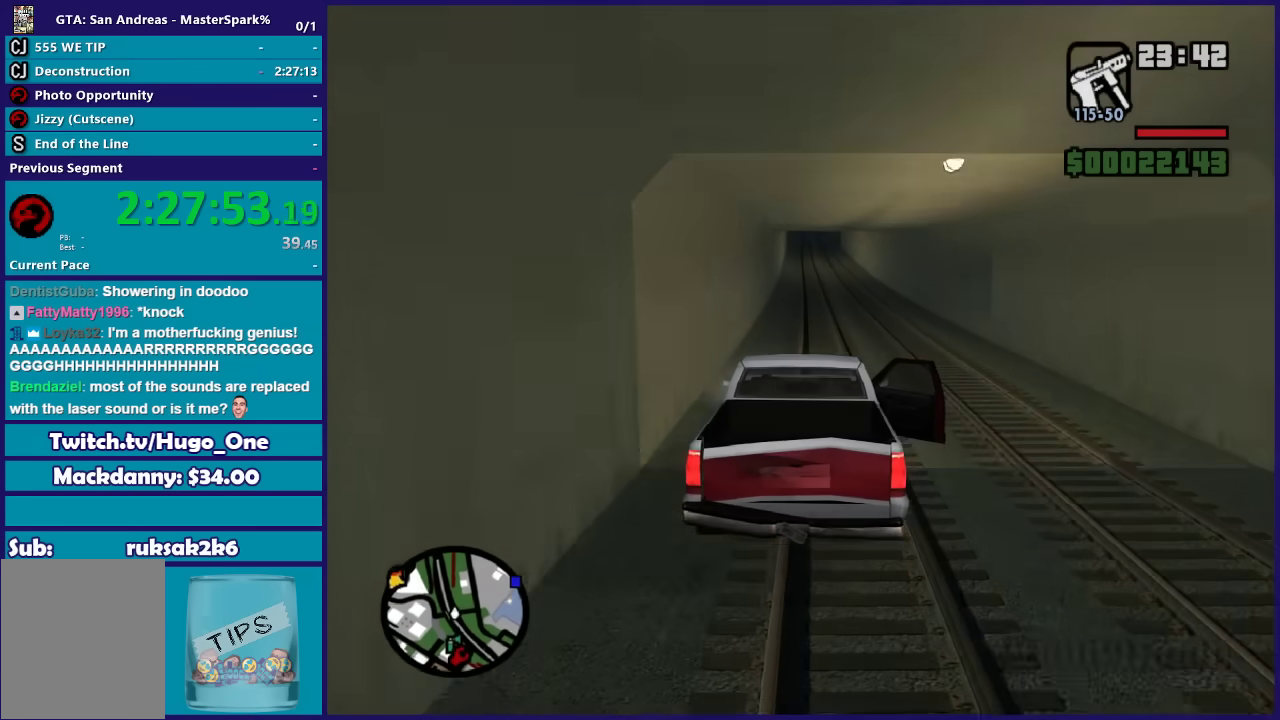
{"buttons": ["R2"], "left_stick": "center", "right_stick": "center", "button_events": []}
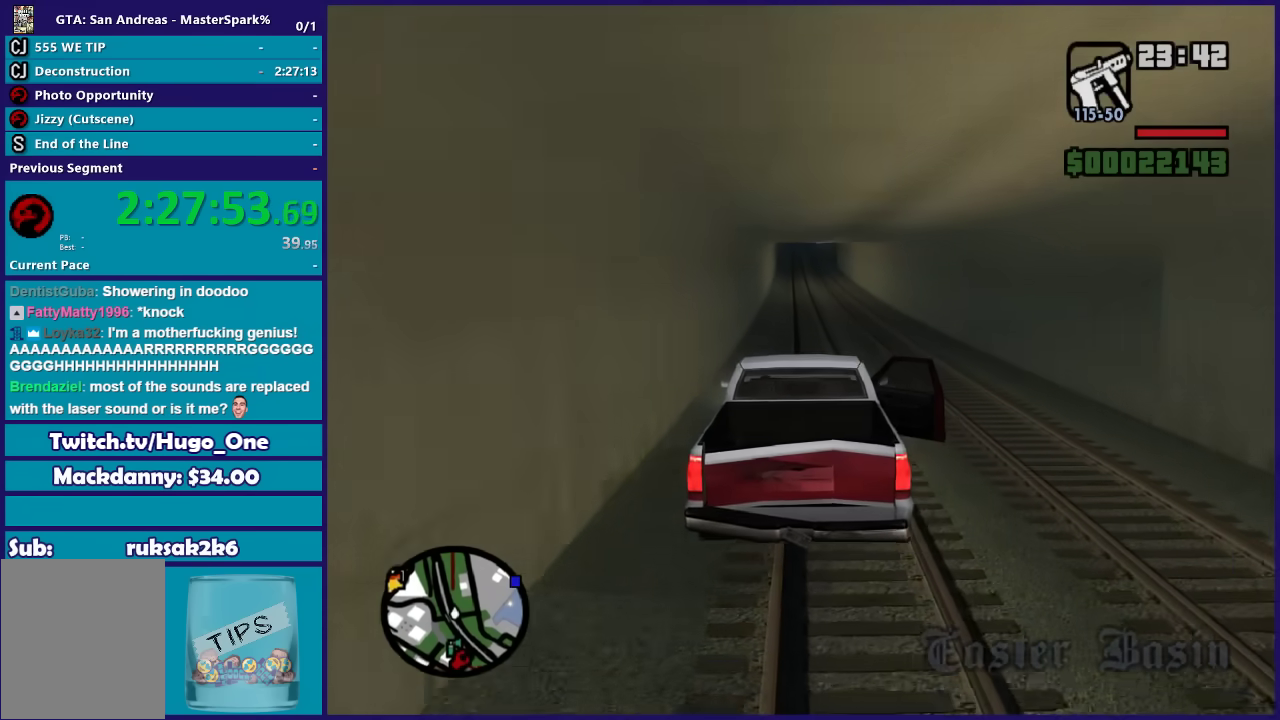
{"buttons": ["R2"], "left_stick": "center", "right_stick": "center", "button_events": []}
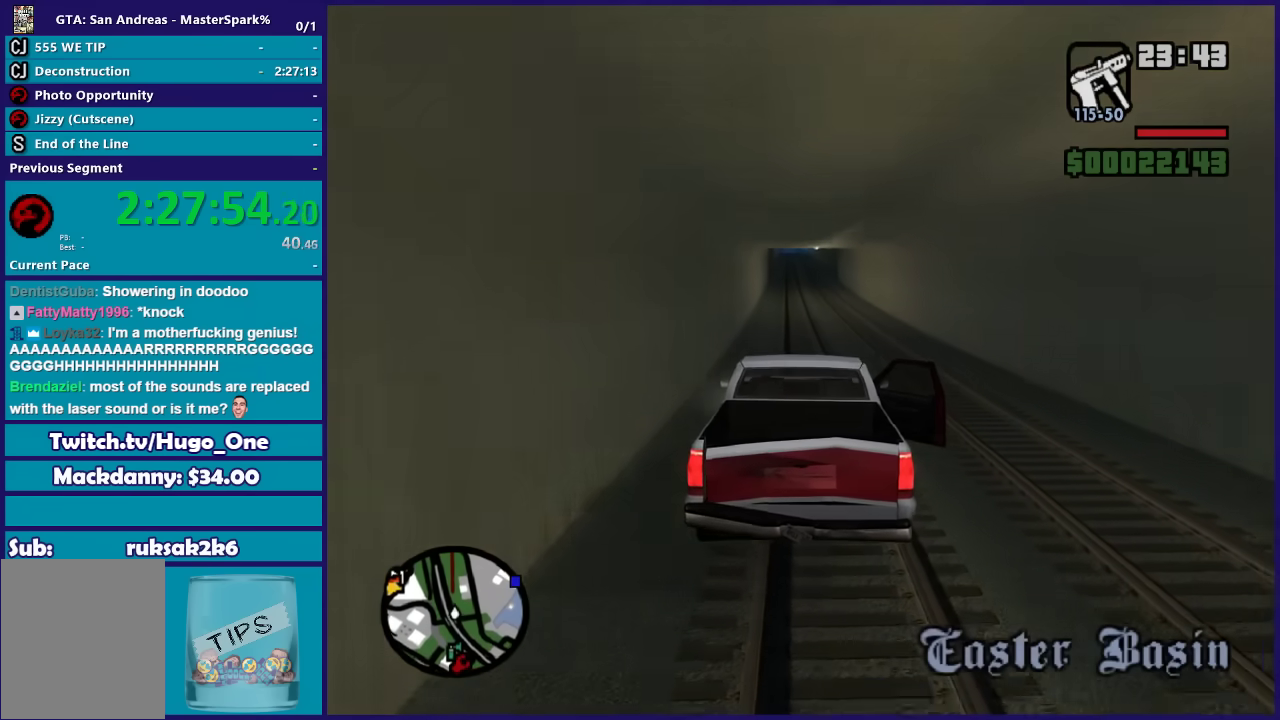
{"buttons": ["R2"], "left_stick": "center", "right_stick": "center", "button_events": []}
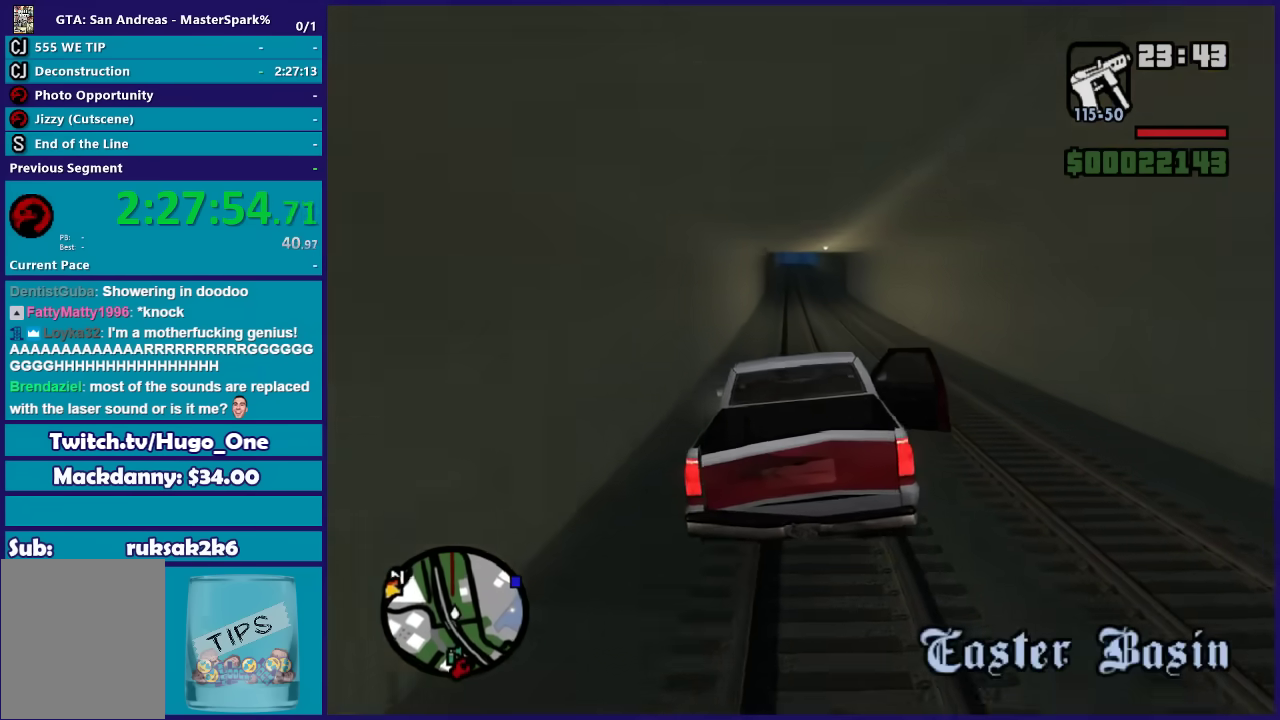
{"buttons": ["R2"], "left_stick": "center", "right_stick": "center", "button_events": []}
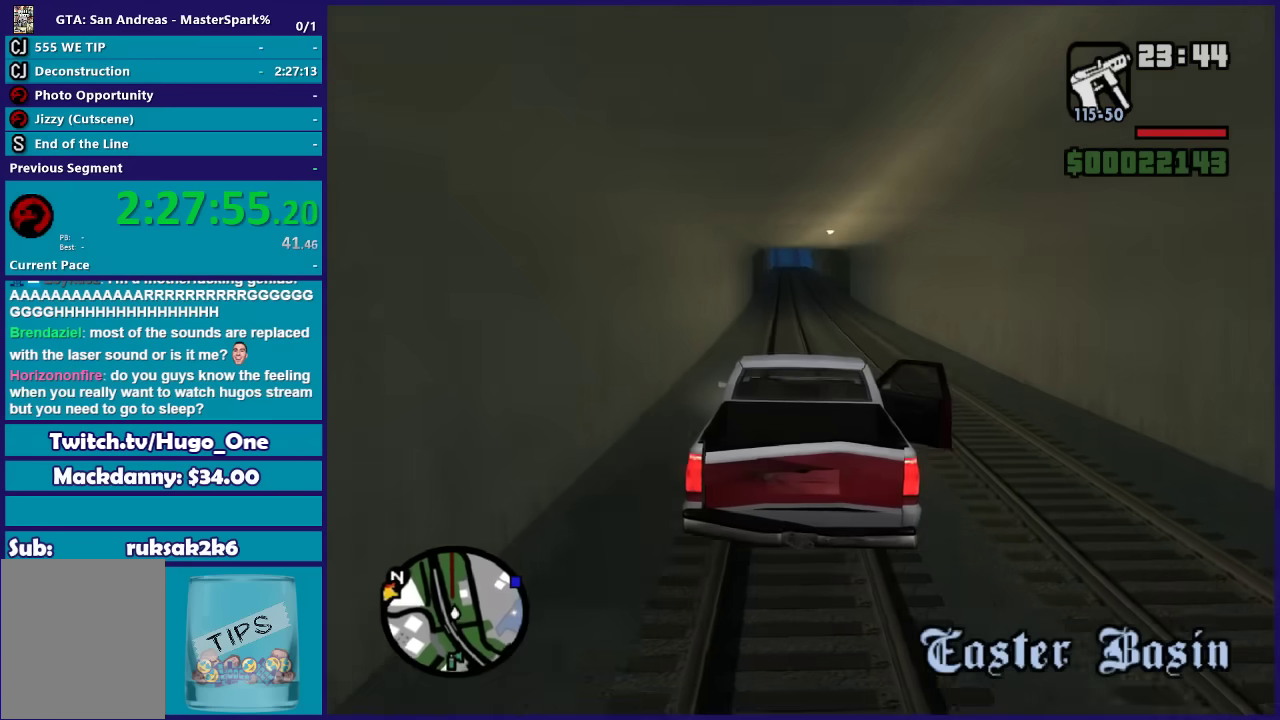
{"buttons": ["R2"], "left_stick": "center", "right_stick": "center", "button_events": []}
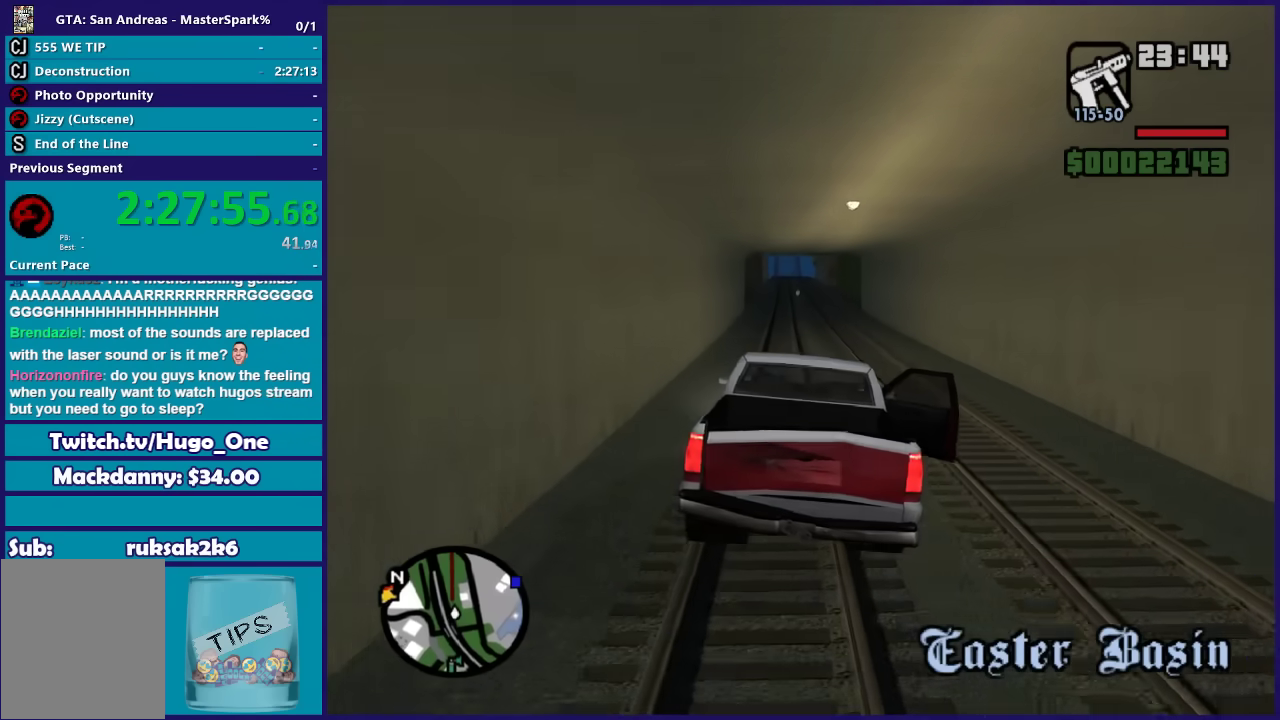
{"buttons": ["R2"], "left_stick": "center", "right_stick": "center", "button_events": []}